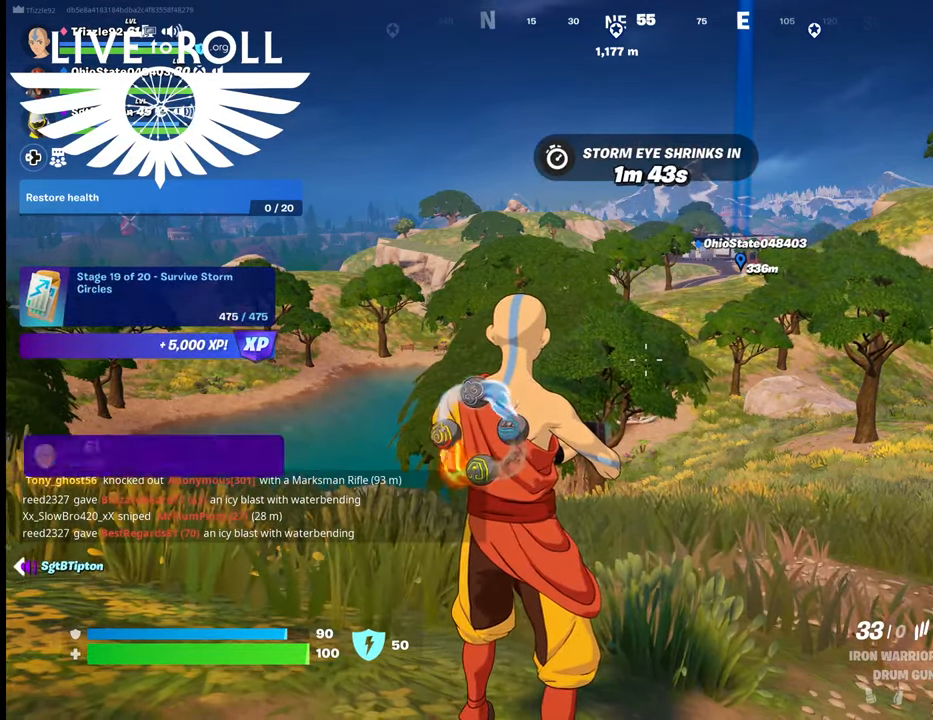
Gameplay with a controller (Xbox layout); each line is a JSON object with the inputs held at the frame after it. "events" lists button and stick changes between this image and that frame as [ms after this image, input, new state], when the widget could be followed in between.
{"buttons": [], "left_stick": "up", "right_stick": "center", "events": [[467, "left_stick", "up"]]}
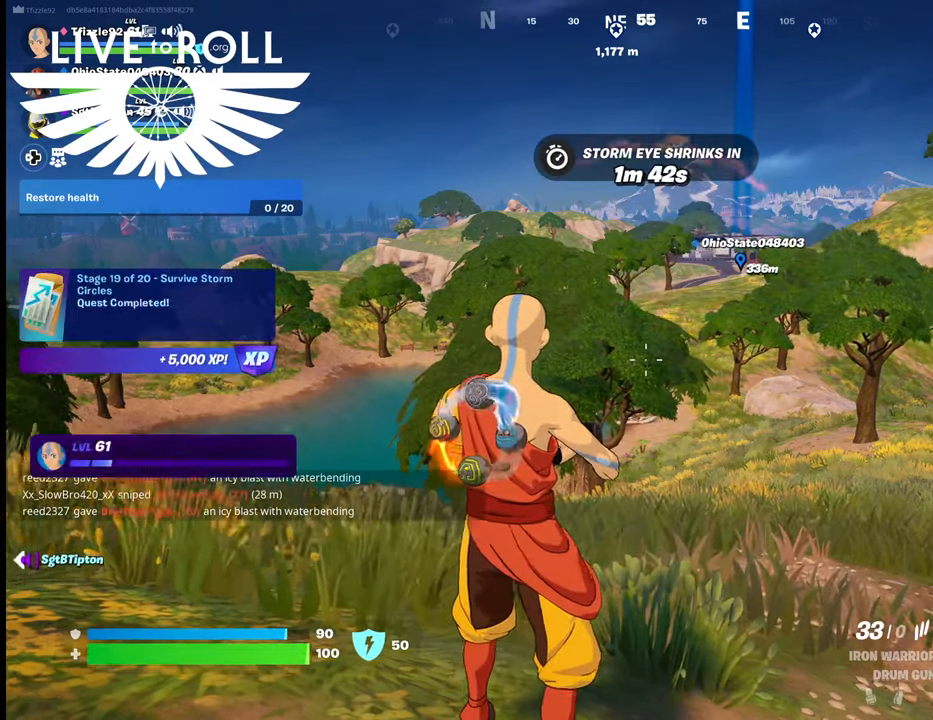
{"buttons": [], "left_stick": "up", "right_stick": "center", "events": []}
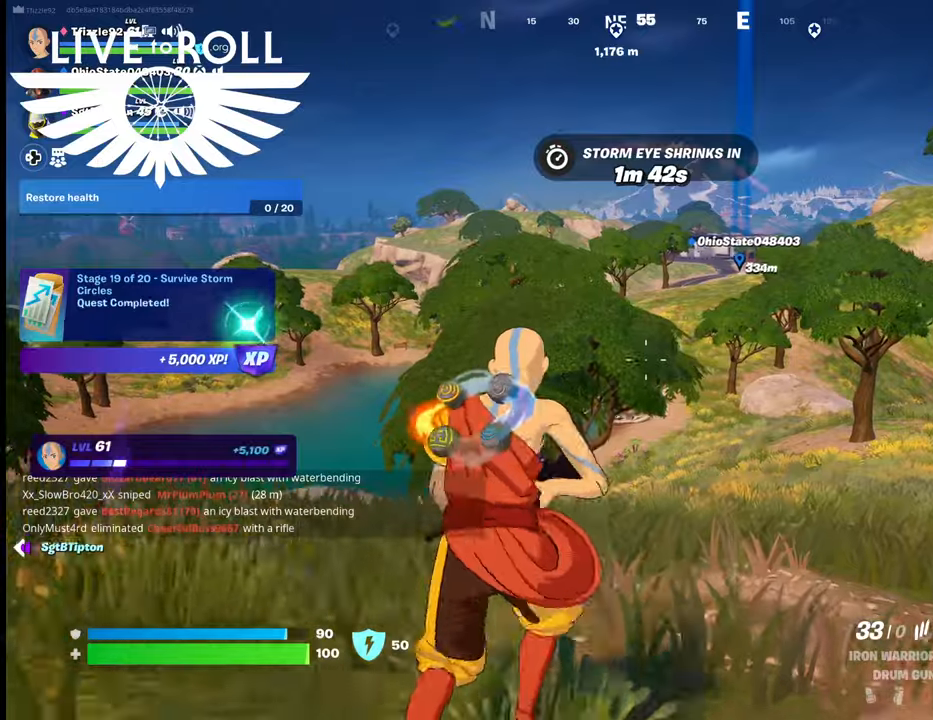
{"buttons": [], "left_stick": "up", "right_stick": "center", "events": []}
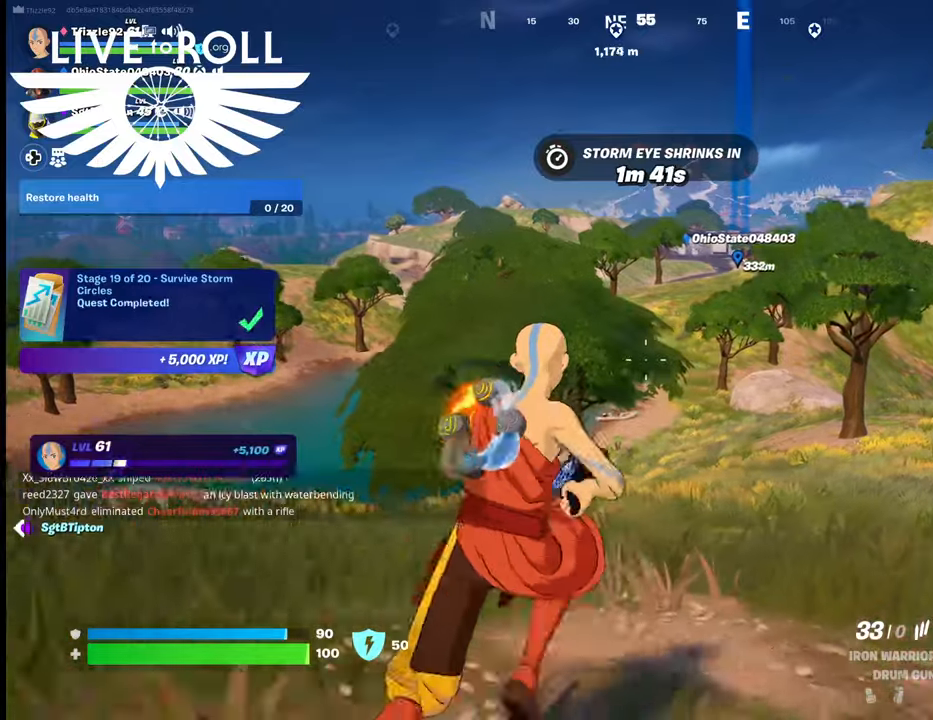
{"buttons": [], "left_stick": "up", "right_stick": "center", "events": []}
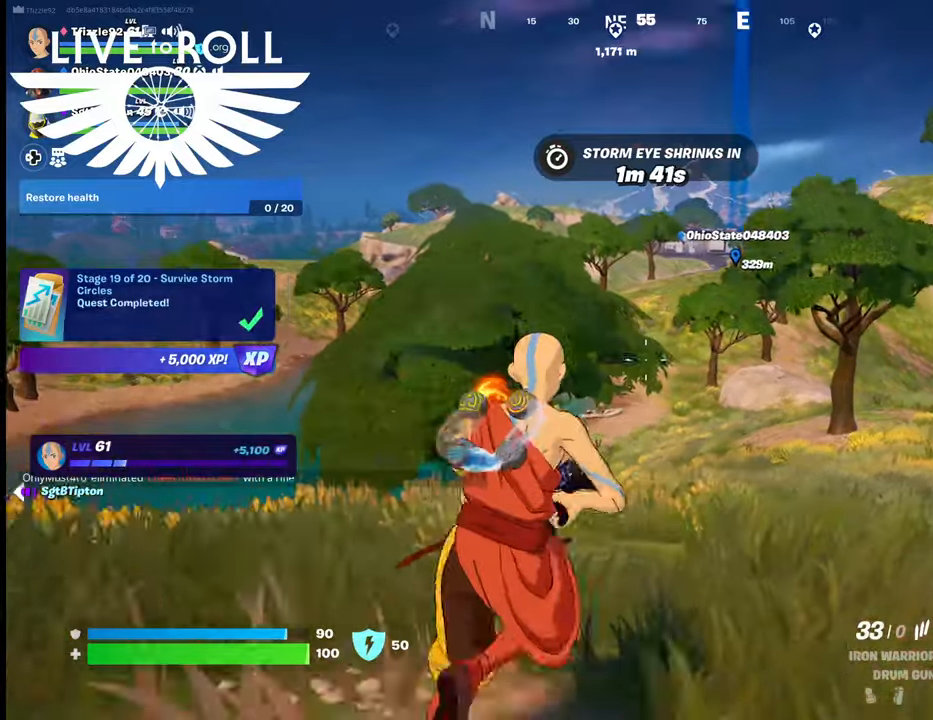
{"buttons": [], "left_stick": "up", "right_stick": "center", "events": []}
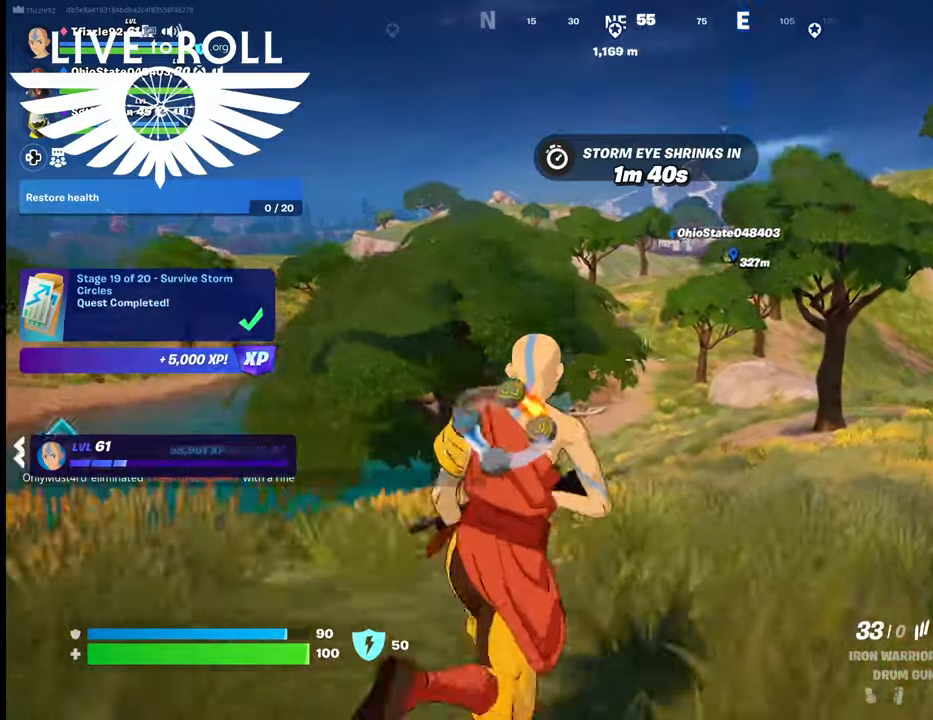
{"buttons": [], "left_stick": "up", "right_stick": "center", "events": []}
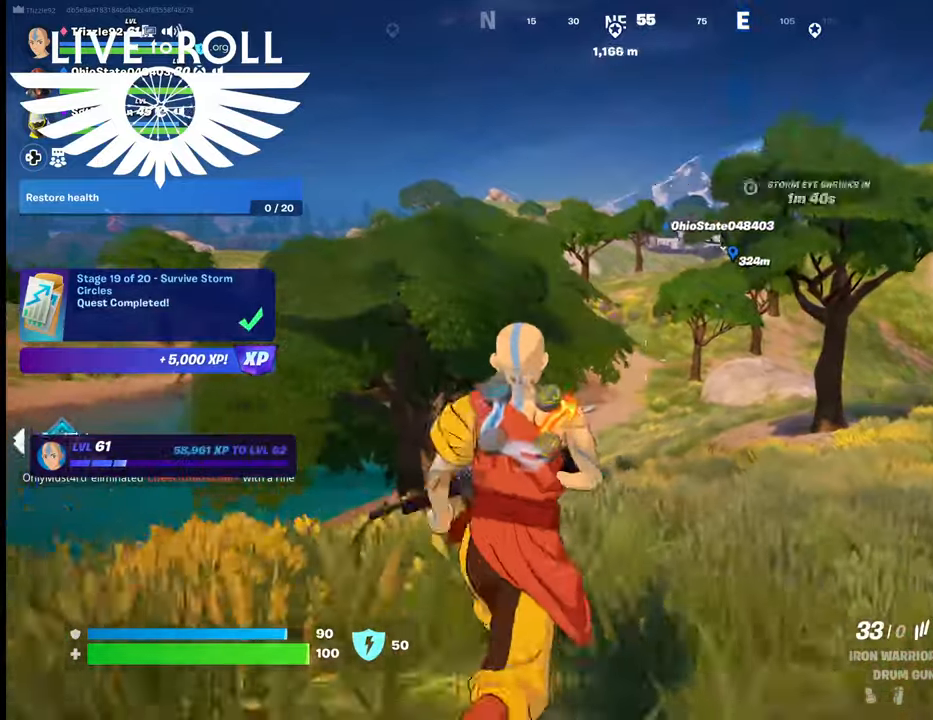
{"buttons": [], "left_stick": "up", "right_stick": "center", "events": []}
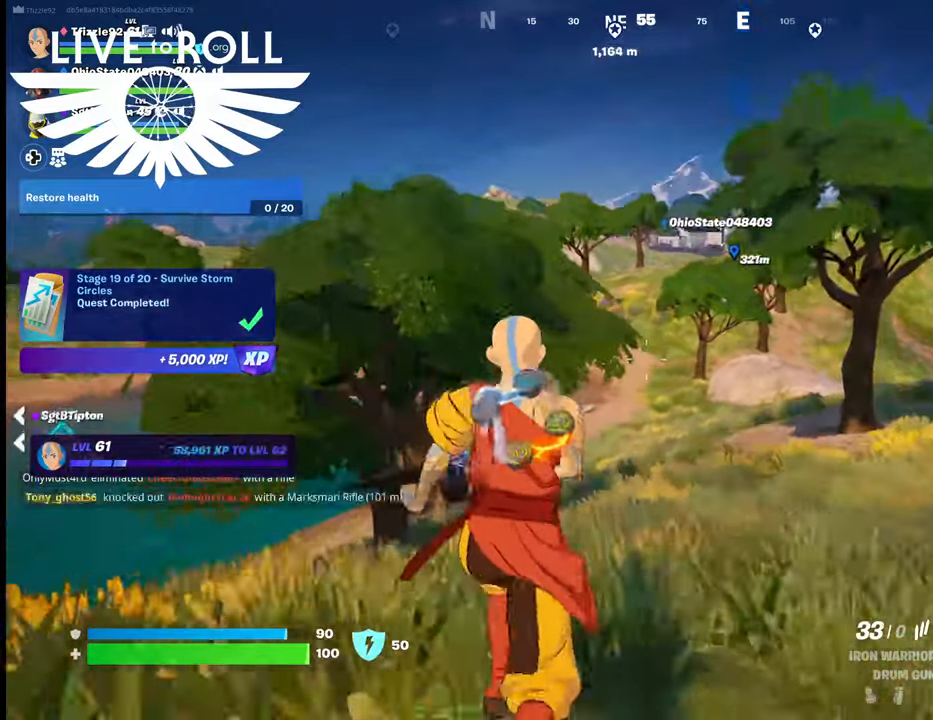
{"buttons": [], "left_stick": "up", "right_stick": "center", "events": []}
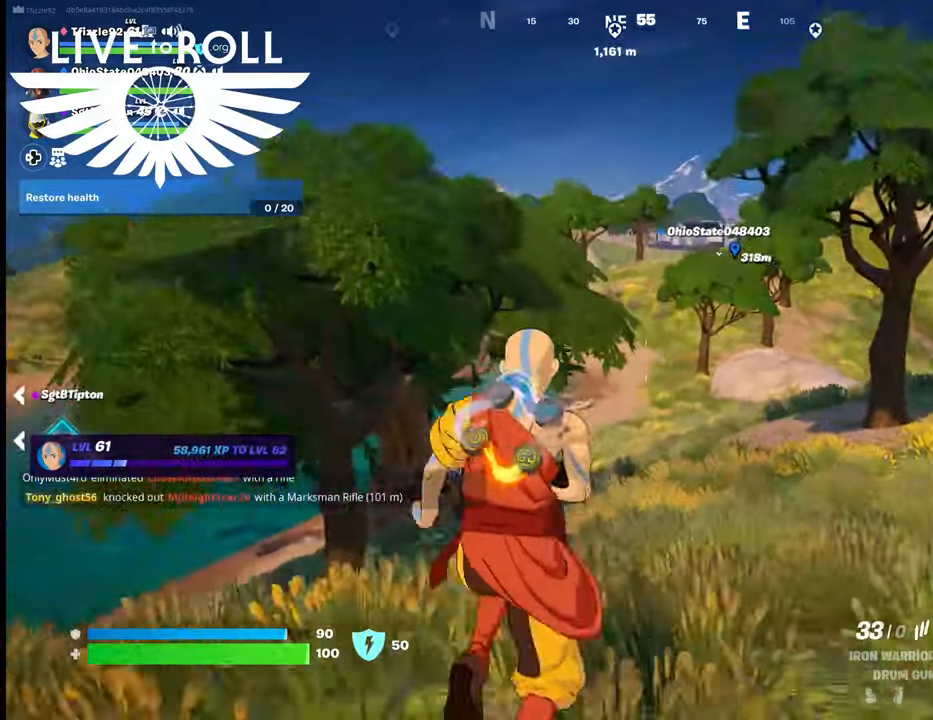
{"buttons": [], "left_stick": "up", "right_stick": "center", "events": []}
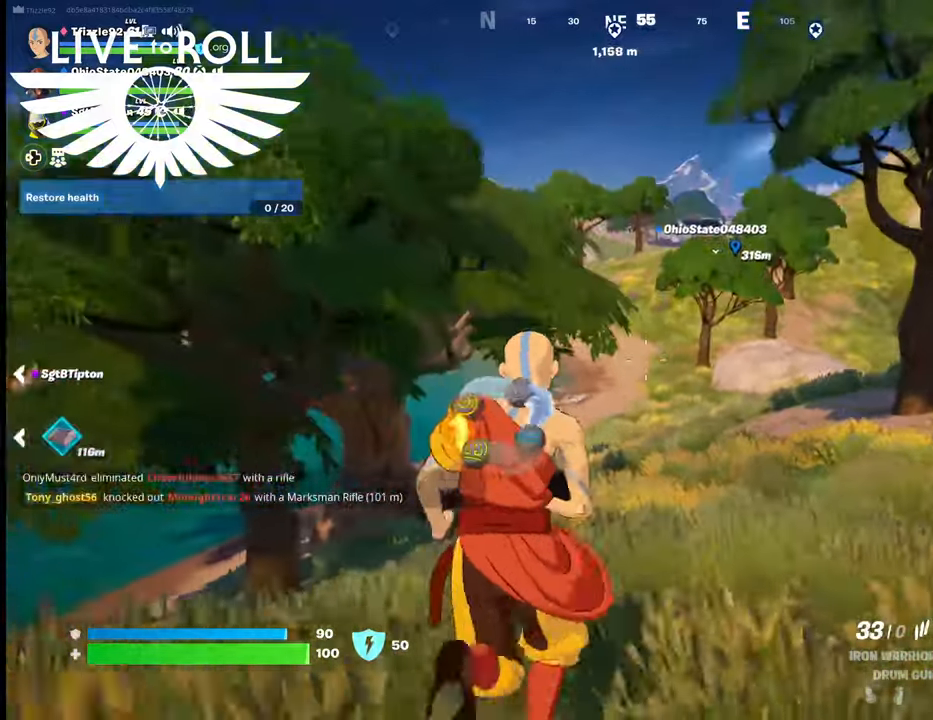
{"buttons": [], "left_stick": "up", "right_stick": "center", "events": []}
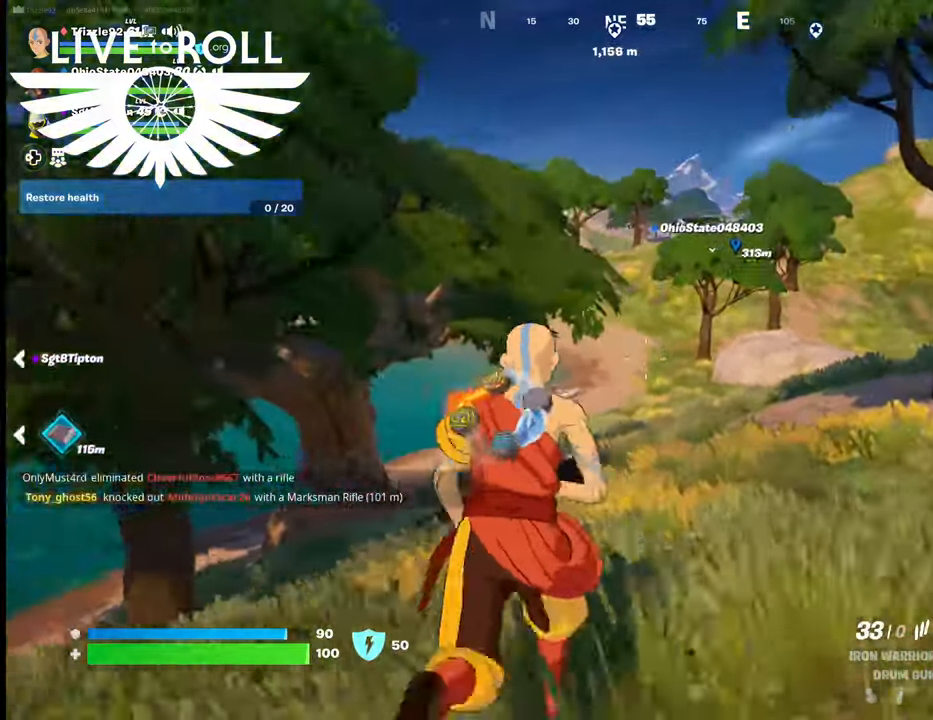
{"buttons": [], "left_stick": "up", "right_stick": "center", "events": []}
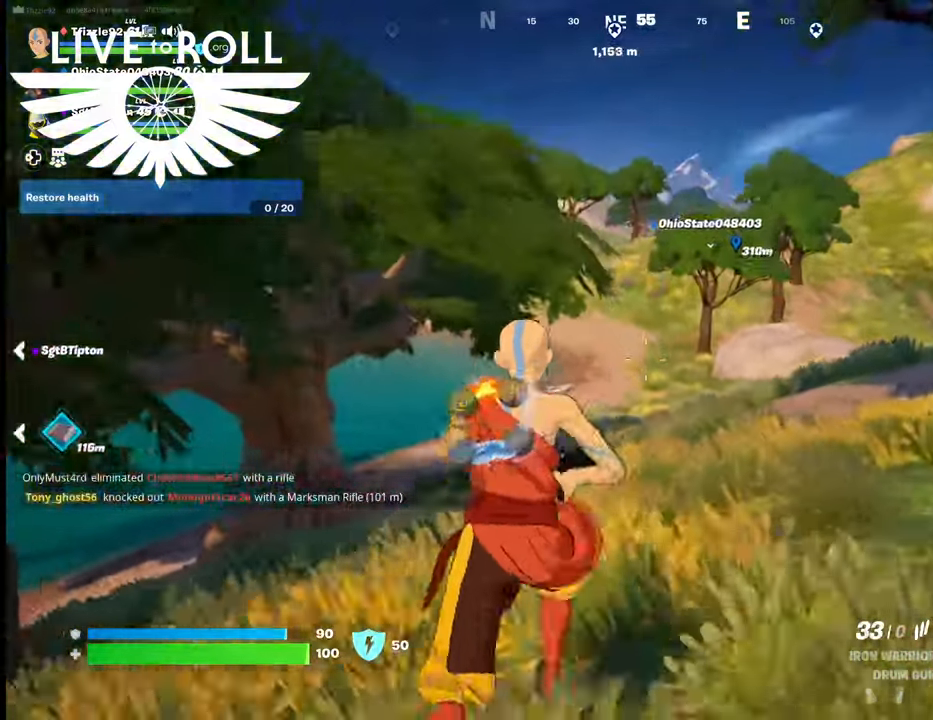
{"buttons": [], "left_stick": "up", "right_stick": "center", "events": []}
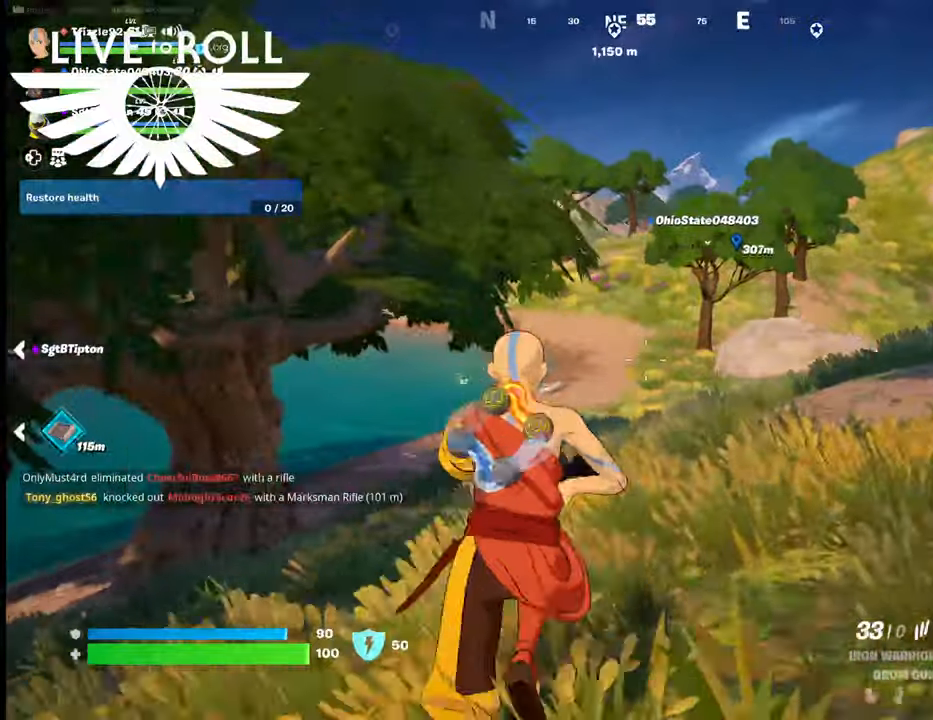
{"buttons": [], "left_stick": "up", "right_stick": "center", "events": []}
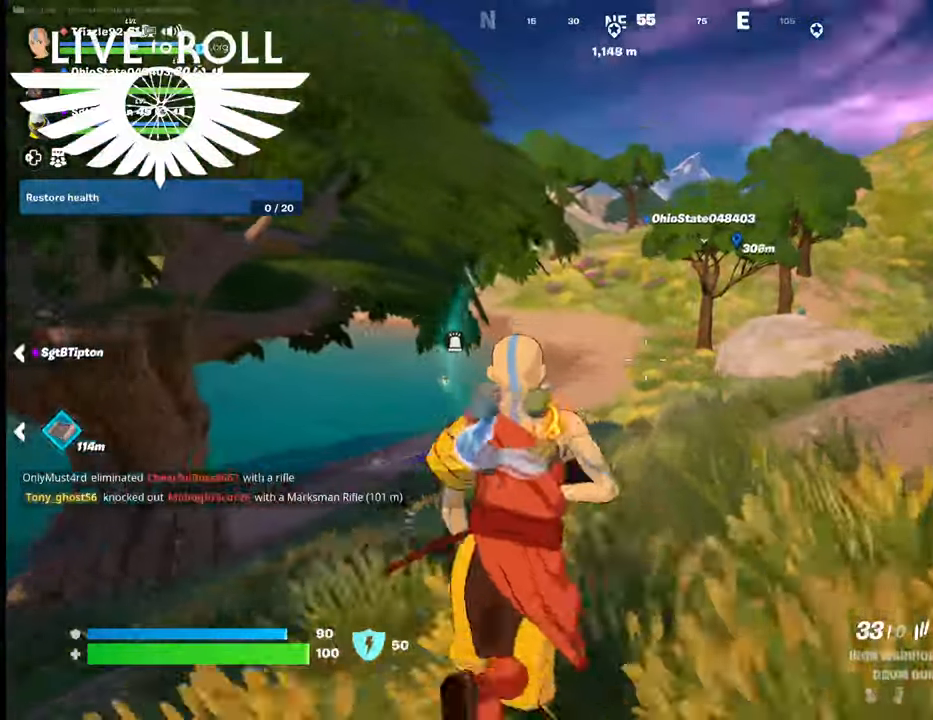
{"buttons": [], "left_stick": "up", "right_stick": "center", "events": []}
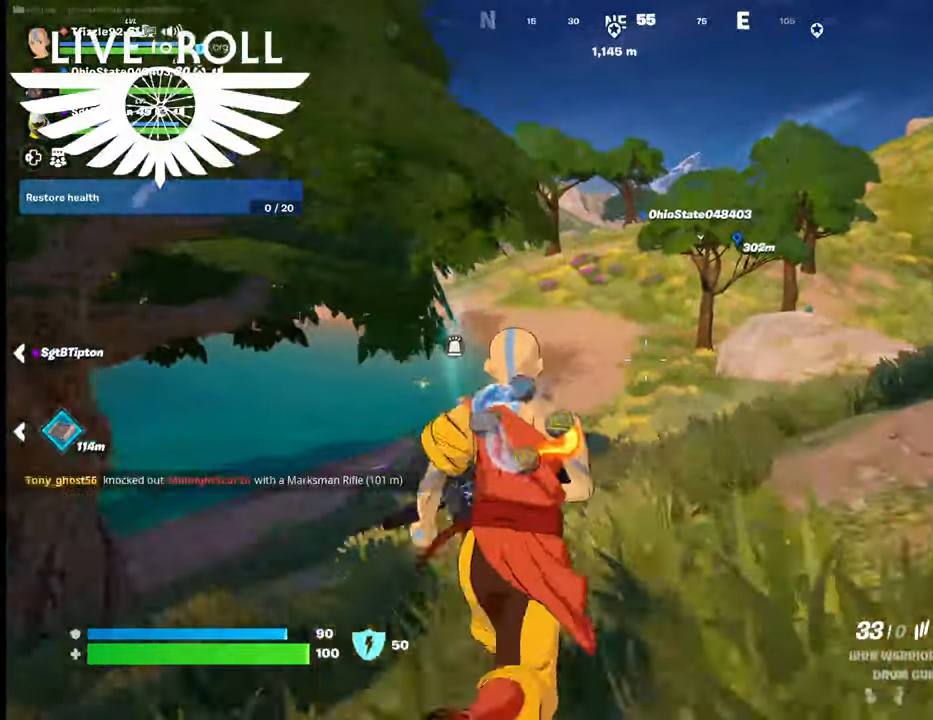
{"buttons": [], "left_stick": "up-right", "right_stick": "center", "events": [[67, "left_stick", "up-right"], [200, "left_stick", "right"], [500, "left_stick", "up-right"]]}
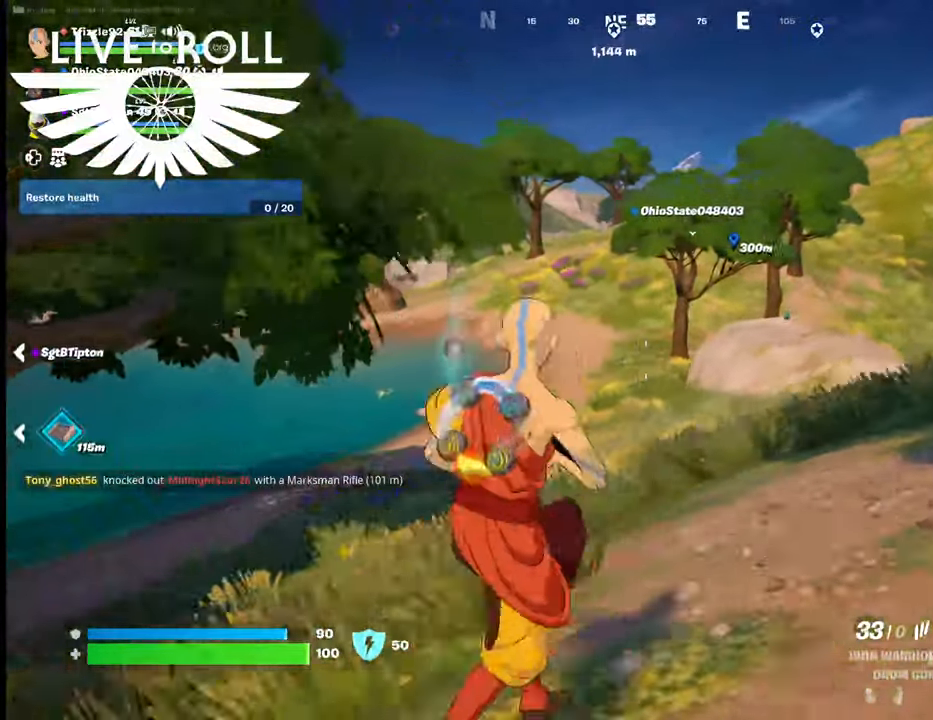
{"buttons": [], "left_stick": "up-right", "right_stick": "center", "events": []}
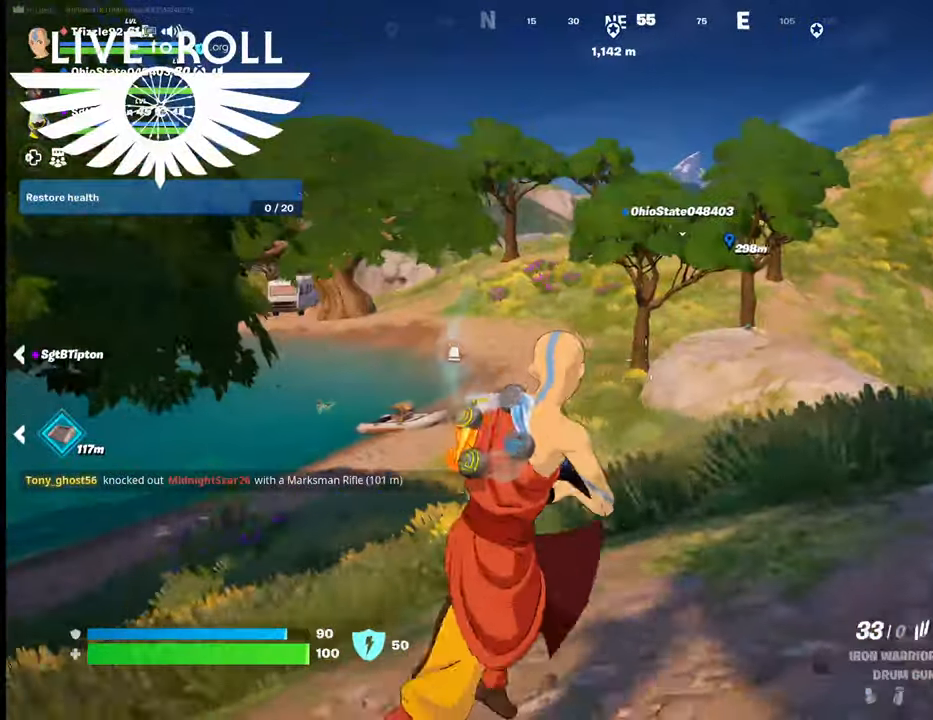
{"buttons": [], "left_stick": "up", "right_stick": "center", "events": [[500, "left_stick", "up"]]}
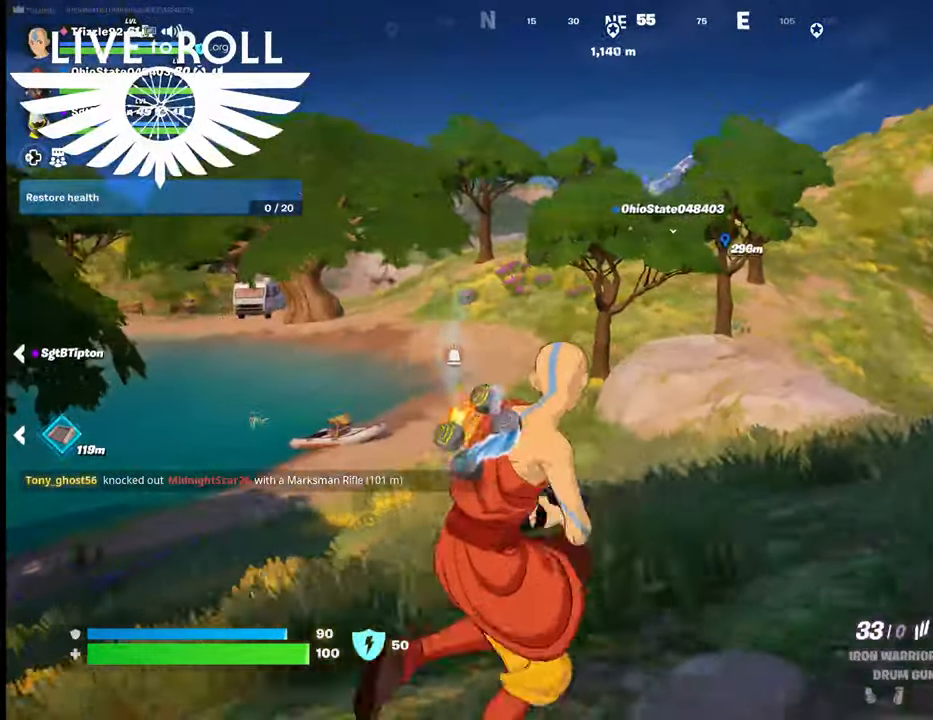
{"buttons": ["L3"], "left_stick": "up", "right_stick": "left", "events": [[234, "right_stick", "left"], [467, "L3", "down"]]}
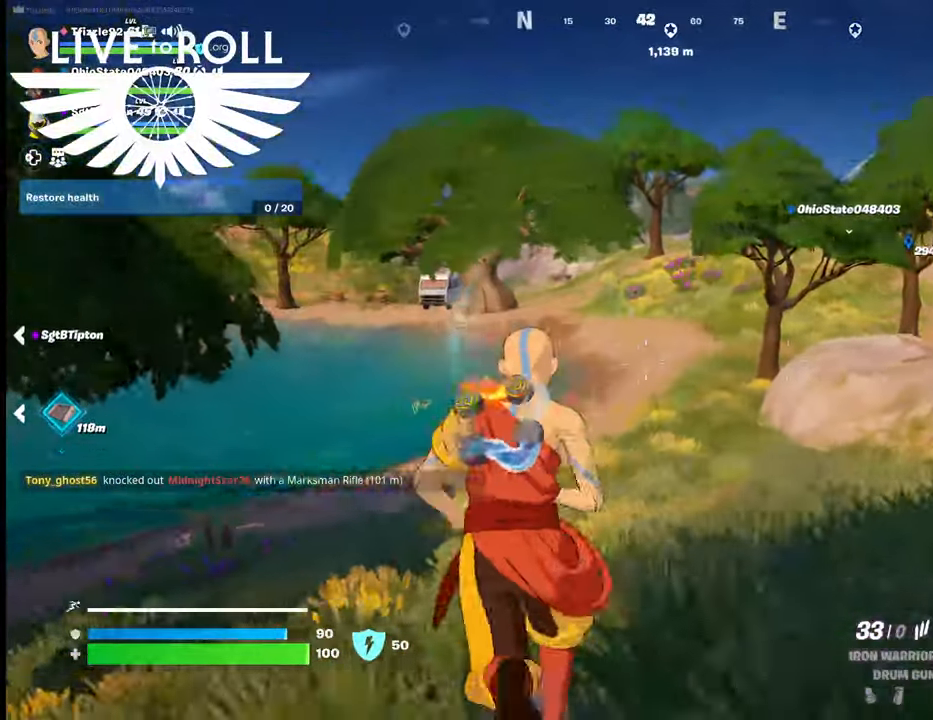
{"buttons": [], "left_stick": "up", "right_stick": "center", "events": [[34, "right_stick", "center"], [134, "L3", "up"]]}
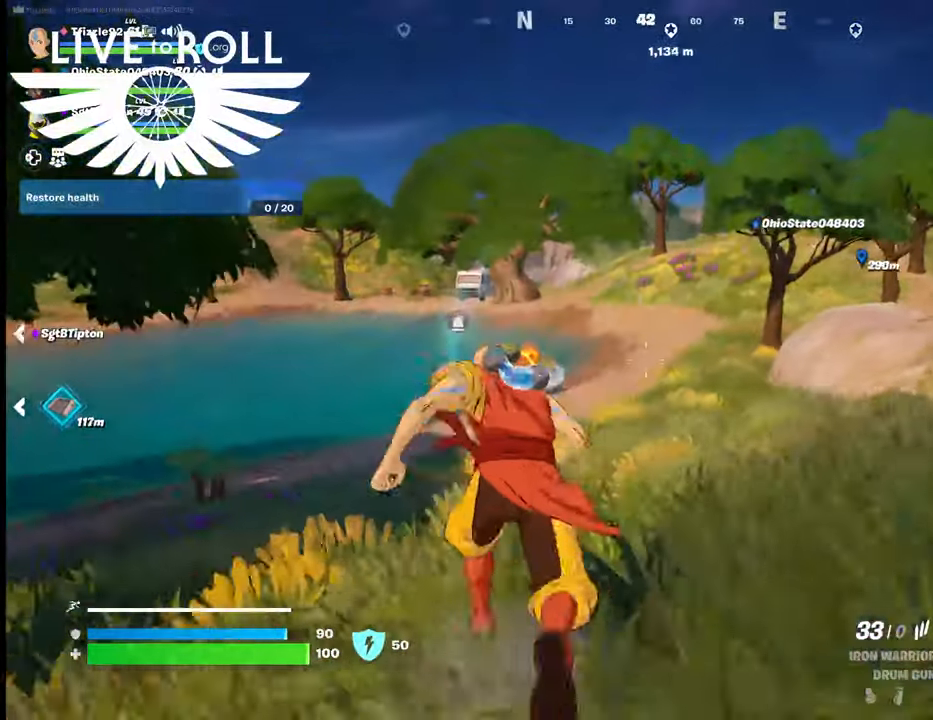
{"buttons": [], "left_stick": "up", "right_stick": "center", "events": []}
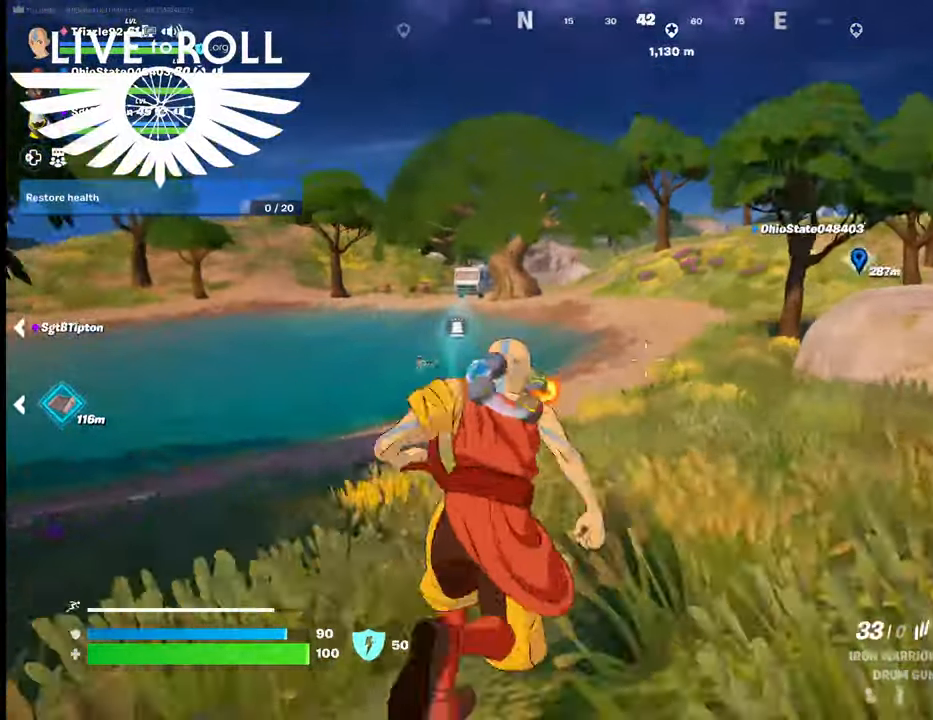
{"buttons": [], "left_stick": "up", "right_stick": "center", "events": []}
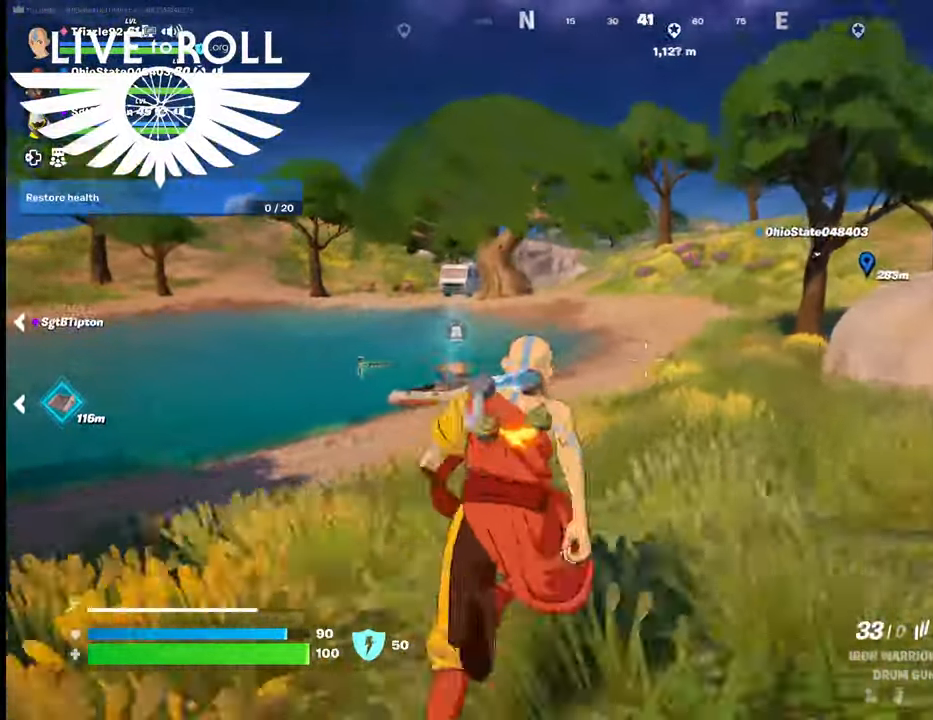
{"buttons": [], "left_stick": "up", "right_stick": "up-left", "events": [[434, "right_stick", "up-left"]]}
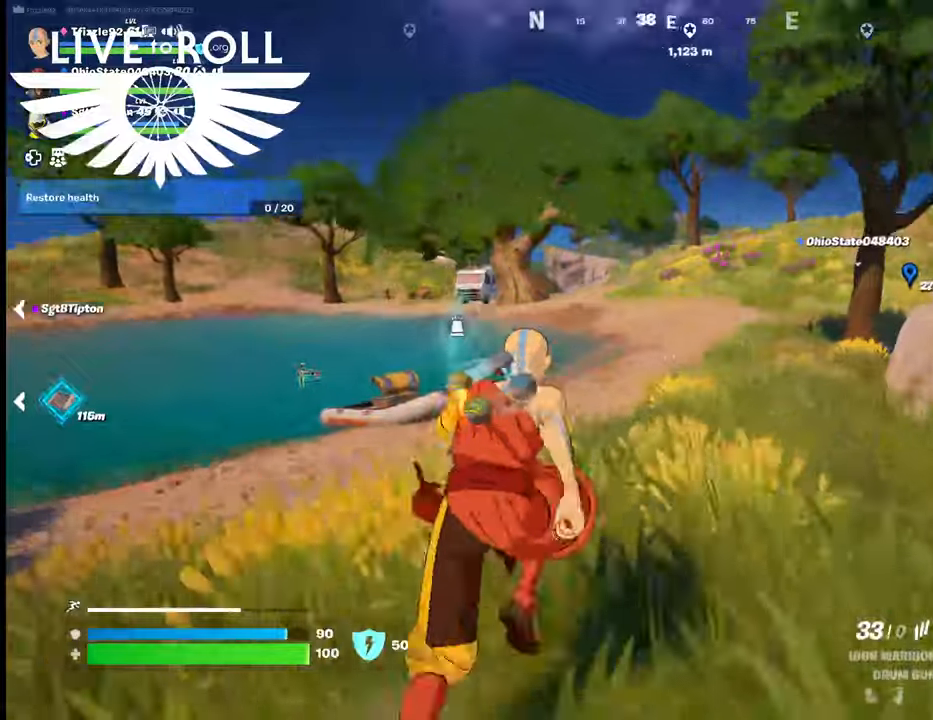
{"buttons": [], "left_stick": "up", "right_stick": "up-left", "events": []}
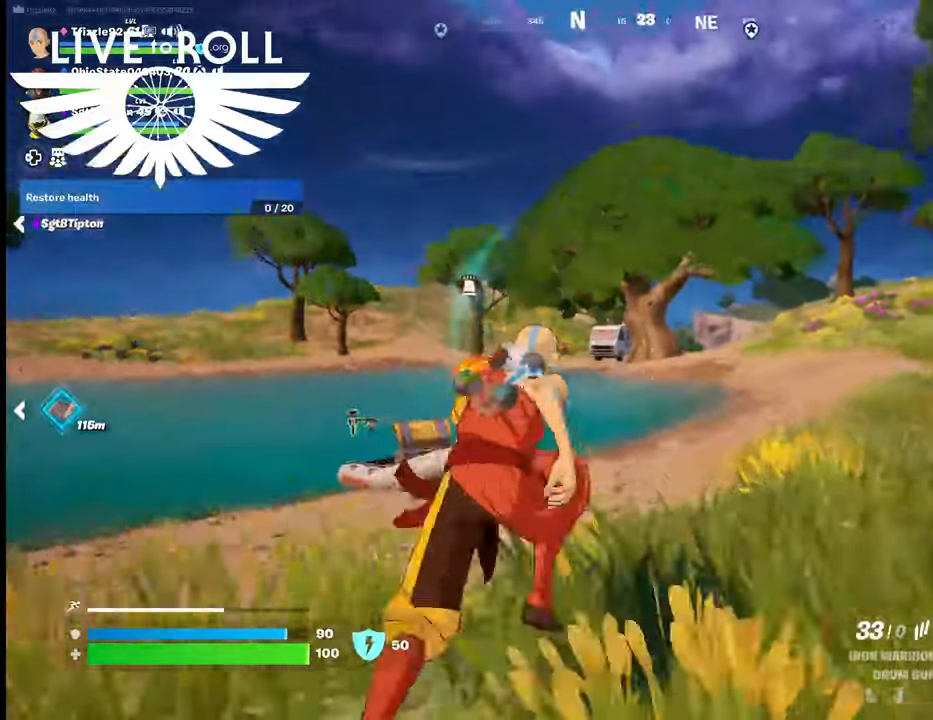
{"buttons": [], "left_stick": "up", "right_stick": "up-left", "events": []}
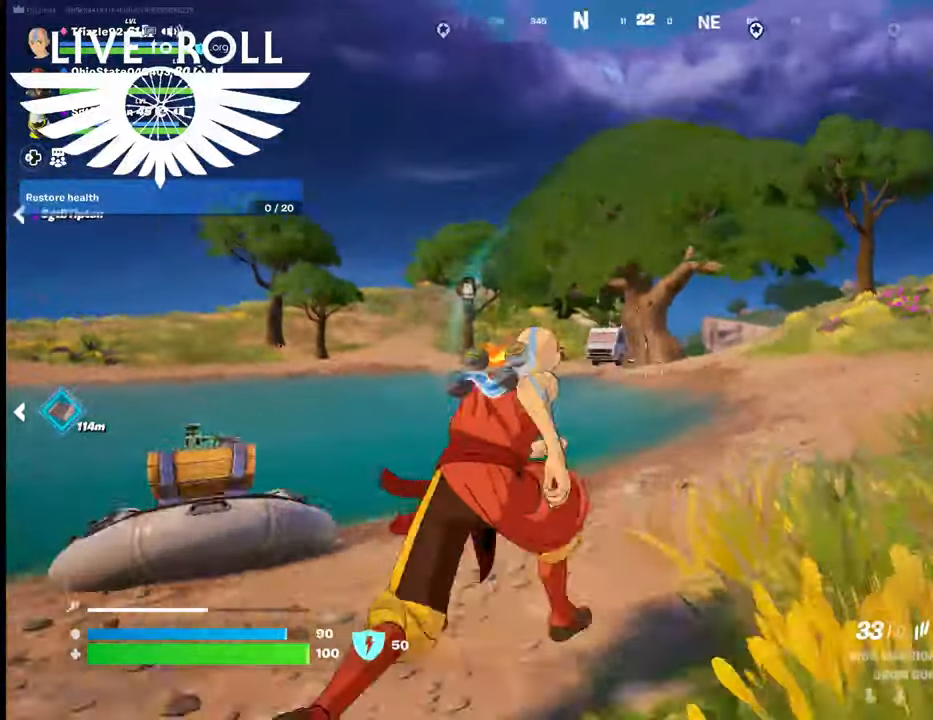
{"buttons": [], "left_stick": "up", "right_stick": "center", "events": [[134, "right_stick", "center"]]}
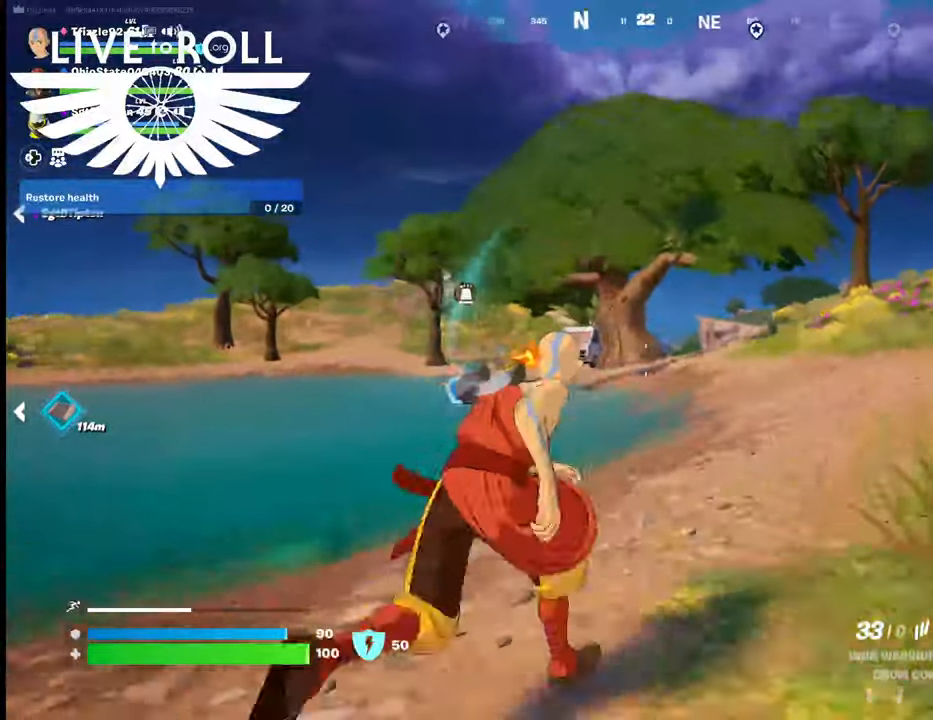
{"buttons": [], "left_stick": "up", "right_stick": "center", "events": []}
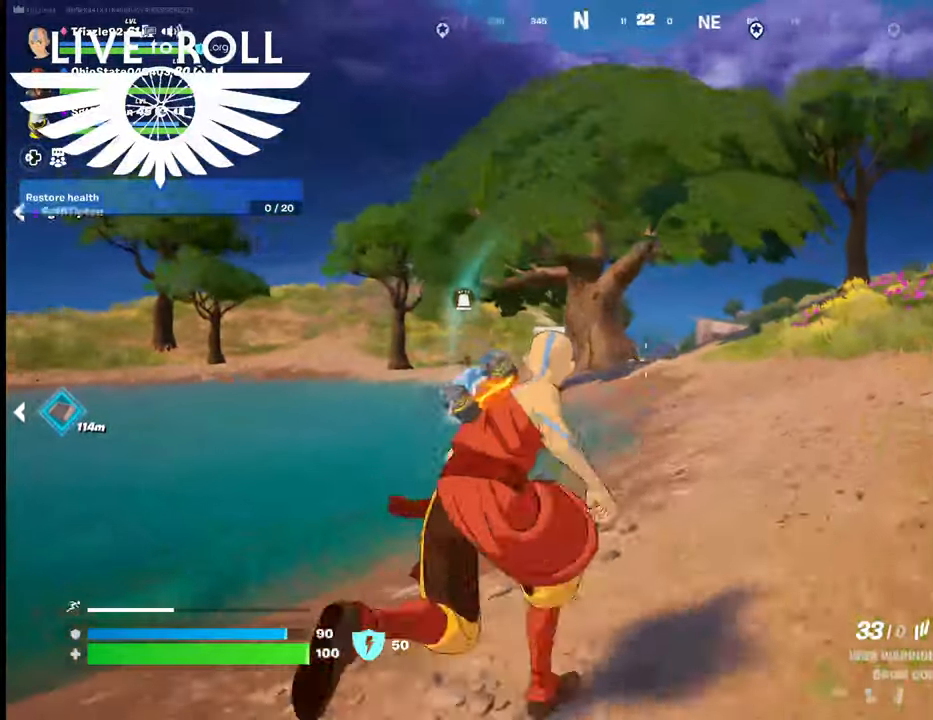
{"buttons": [], "left_stick": "up", "right_stick": "center", "events": []}
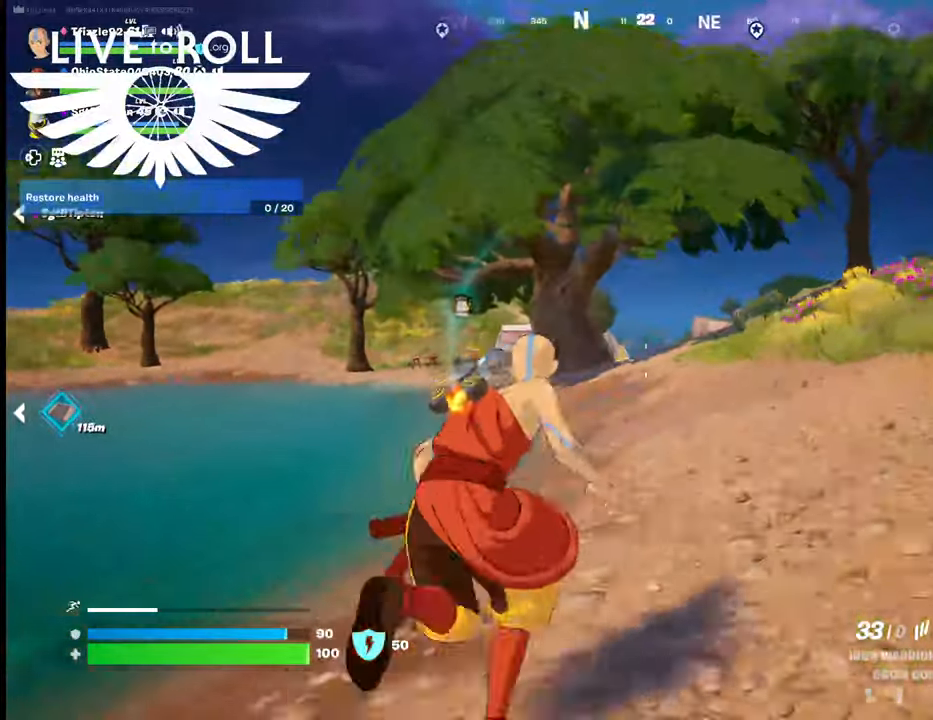
{"buttons": [], "left_stick": "up", "right_stick": "center", "events": []}
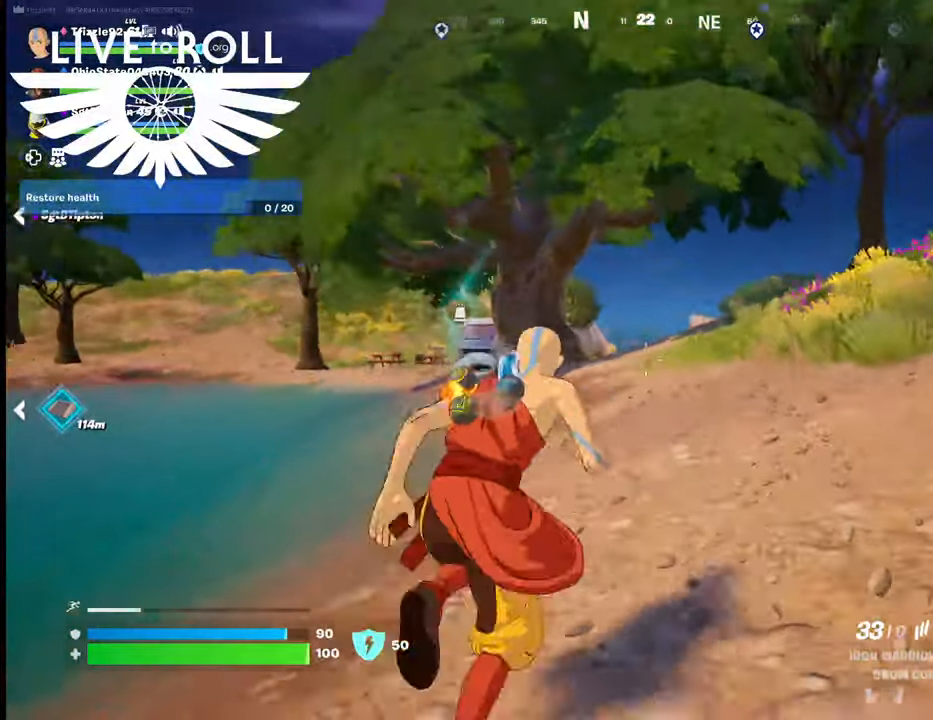
{"buttons": [], "left_stick": "up", "right_stick": "center", "events": []}
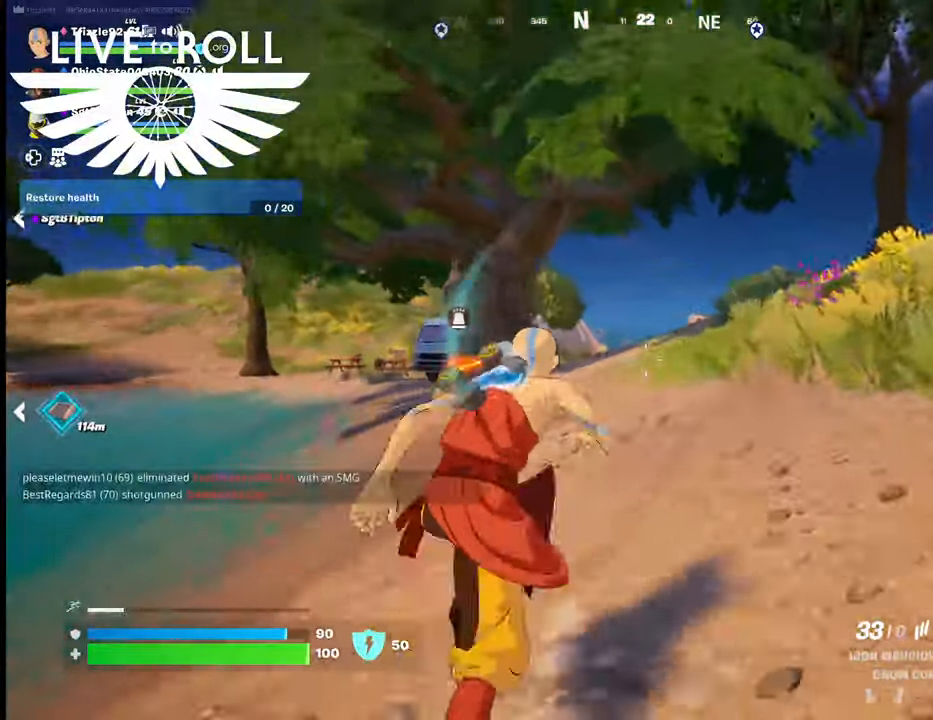
{"buttons": [], "left_stick": "up", "right_stick": "left", "events": [[334, "right_stick", "left"]]}
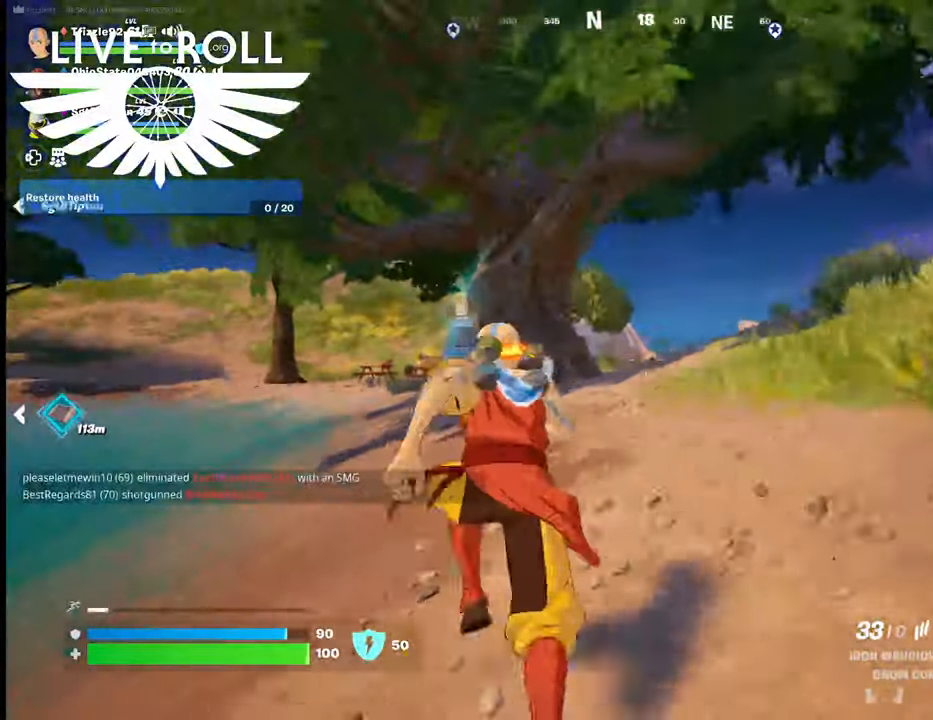
{"buttons": [], "left_stick": "up", "right_stick": "left", "events": []}